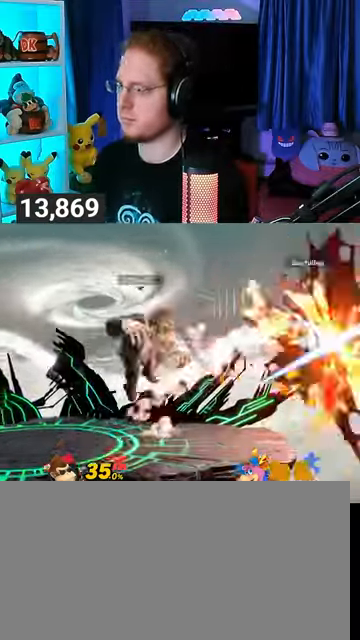
Gameplay with a controller (Nintendo layout); each line is a JSON object with the inputs held at the frame after it. "events" lists button and stick changes between this image and that frame as [ms after this image, input, new state], when the widget could be followed in between. Not read: L3 R3.
{"buttons": ["Y"], "left_stick": "left", "right_stick": "center", "events": [[67, "A", "up"], [67, "left_stick", "left"], [167, "Y", "down"], [267, "Y", "up"], [333, "Y", "down"], [367, "Y", "up"], [433, "Y", "down"]]}
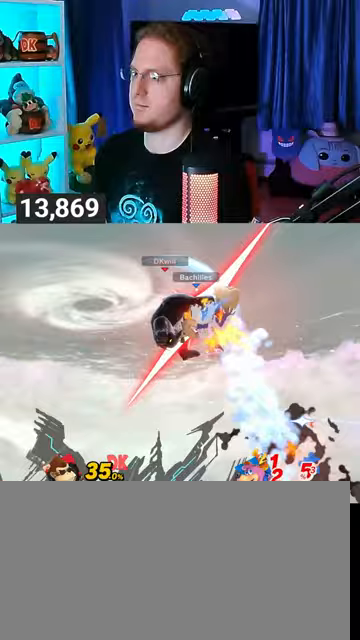
{"buttons": [], "left_stick": "center", "right_stick": "center", "events": [[67, "Y", "up"], [100, "Y", "down"], [367, "Y", "up"], [500, "left_stick", "center"]]}
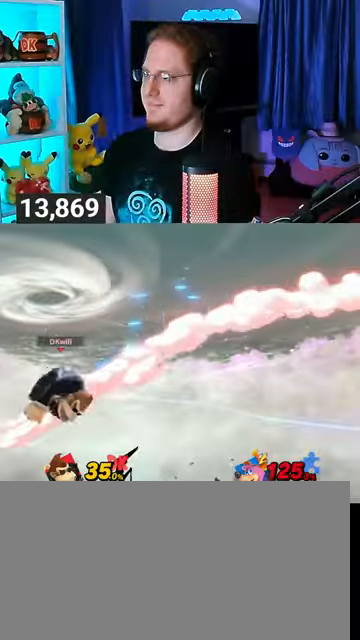
{"buttons": [], "left_stick": "center", "right_stick": "center", "events": [[33, "B", "down"], [267, "B", "up"]]}
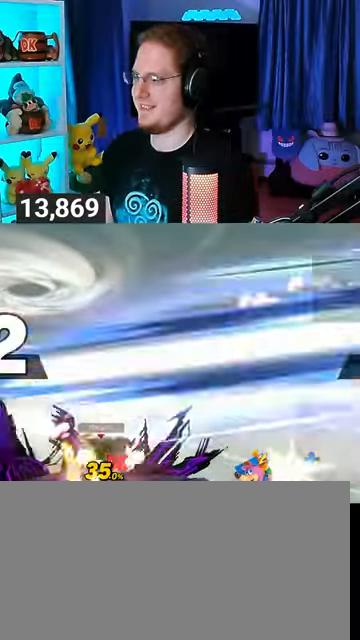
{"buttons": [], "left_stick": "center", "right_stick": "center", "events": []}
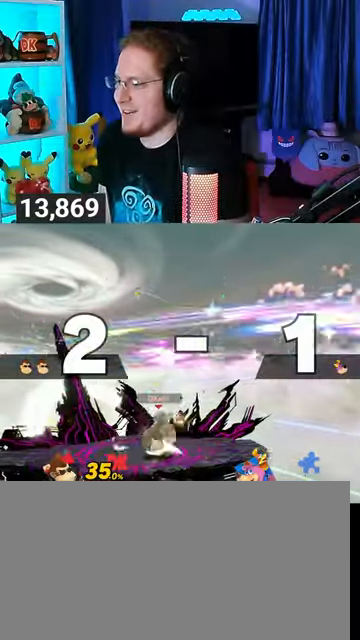
{"buttons": [], "left_stick": "center", "right_stick": "center", "events": []}
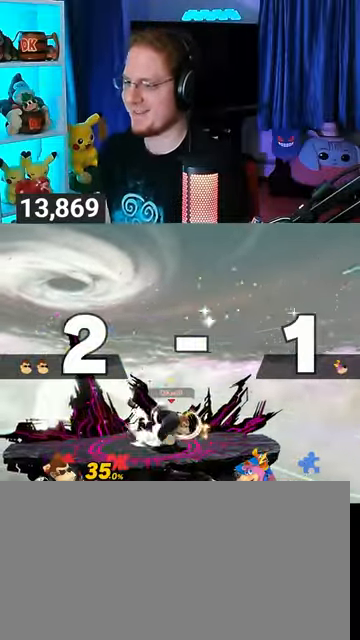
{"buttons": [], "left_stick": "center", "right_stick": "center", "events": []}
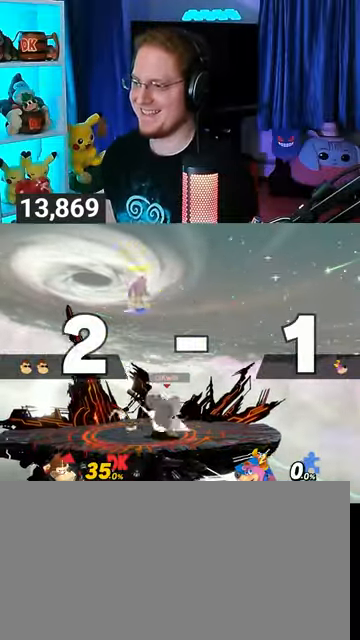
{"buttons": [], "left_stick": "left", "right_stick": "center", "events": [[200, "left_stick", "left"]]}
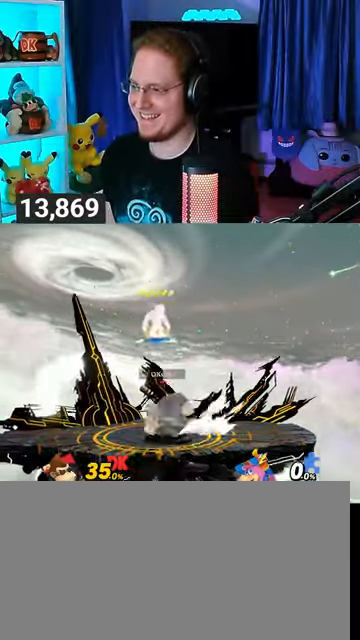
{"buttons": [], "left_stick": "up-left", "right_stick": "center", "events": [[100, "left_stick", "center"], [133, "Y", "down"], [167, "Y", "up"], [367, "left_stick", "up-left"]]}
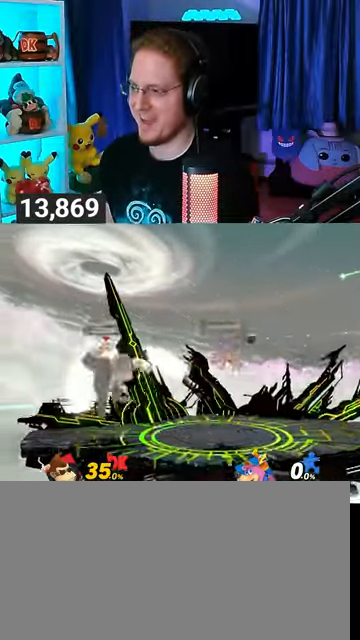
{"buttons": [], "left_stick": "center", "right_stick": "center", "events": [[33, "left_stick", "down"], [133, "left_stick", "center"], [233, "left_stick", "right"], [367, "Y", "down"], [367, "left_stick", "center"], [400, "Y", "up"]]}
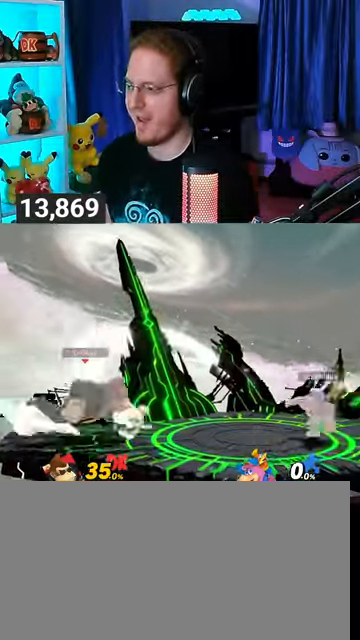
{"buttons": [], "left_stick": "right", "right_stick": "center", "events": [[67, "X", "down"], [133, "X", "up"], [200, "left_stick", "right"]]}
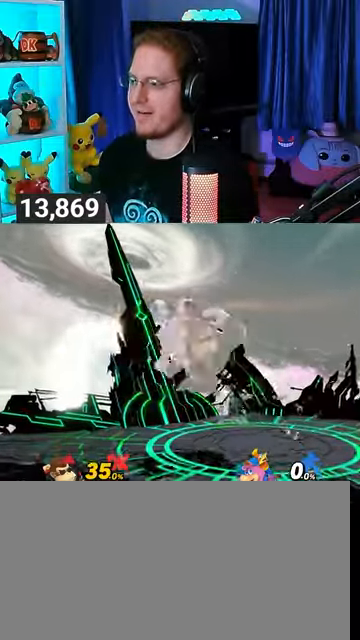
{"buttons": ["Y", "R1"], "left_stick": "right", "right_stick": "center", "events": [[200, "R1", "down"], [367, "Y", "down"]]}
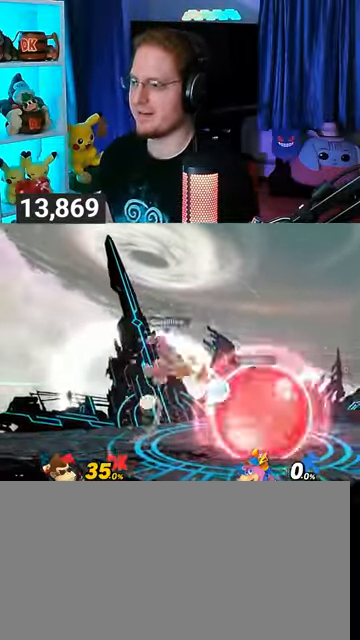
{"buttons": [], "left_stick": "center", "right_stick": "center", "events": [[100, "Y", "up"], [133, "R1", "up"], [300, "left_stick", "center"]]}
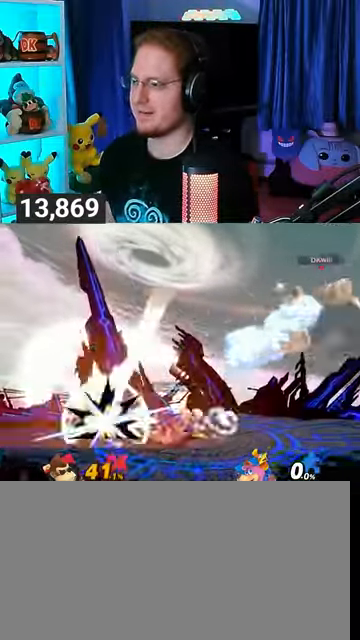
{"buttons": [], "left_stick": "left", "right_stick": "center", "events": [[300, "A", "down"], [367, "A", "up"], [400, "left_stick", "left"]]}
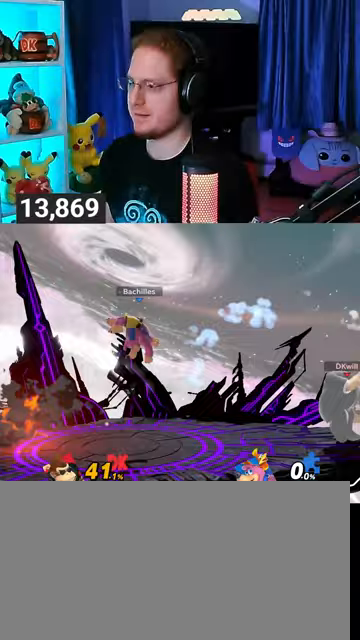
{"buttons": [], "left_stick": "left", "right_stick": "center", "events": [[233, "Y", "down"], [400, "Y", "up"]]}
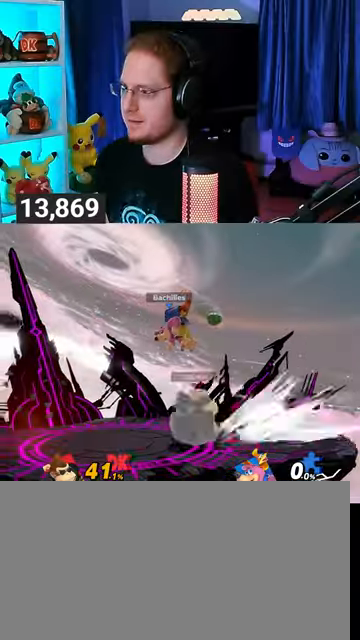
{"buttons": ["Y"], "left_stick": "center", "right_stick": "center", "events": [[133, "left_stick", "center"], [167, "right_stick", "right"], [233, "right_stick", "center"], [300, "Y", "down"]]}
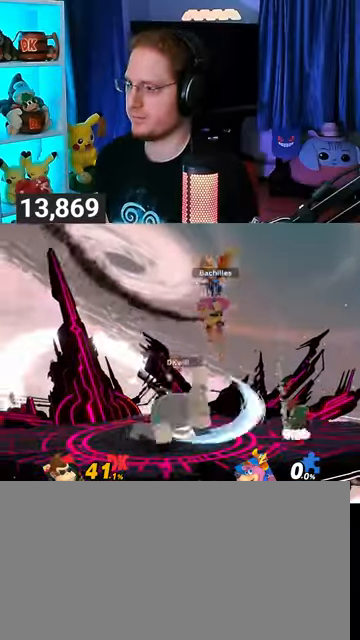
{"buttons": ["R1"], "left_stick": "left", "right_stick": "center", "events": [[33, "Y", "up"], [133, "R1", "down"], [200, "left_stick", "left"]]}
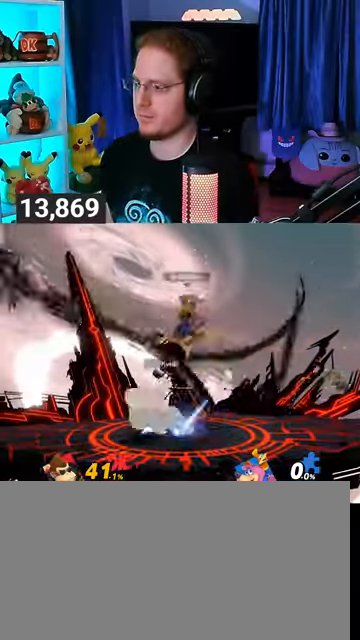
{"buttons": [], "left_stick": "down", "right_stick": "center", "events": [[67, "R1", "up"], [67, "left_stick", "center"], [133, "left_stick", "down"], [300, "A", "down"], [400, "A", "up"]]}
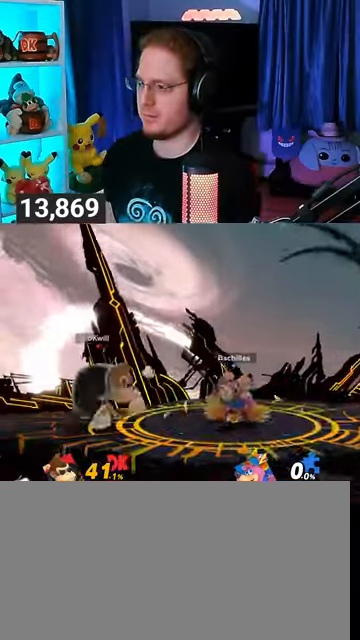
{"buttons": [], "left_stick": "down", "right_stick": "center", "events": [[167, "B", "down"], [333, "B", "up"]]}
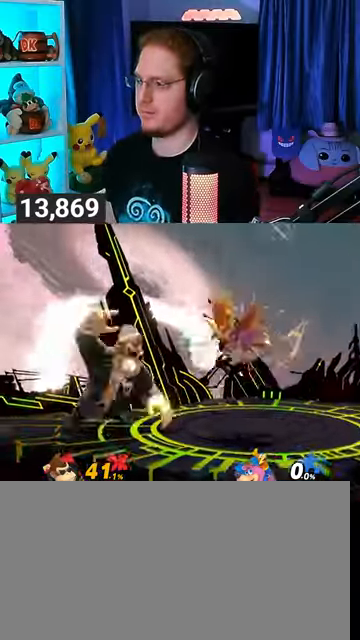
{"buttons": [], "left_stick": "up", "right_stick": "center", "events": [[300, "left_stick", "up"], [433, "B", "down"], [467, "B", "up"]]}
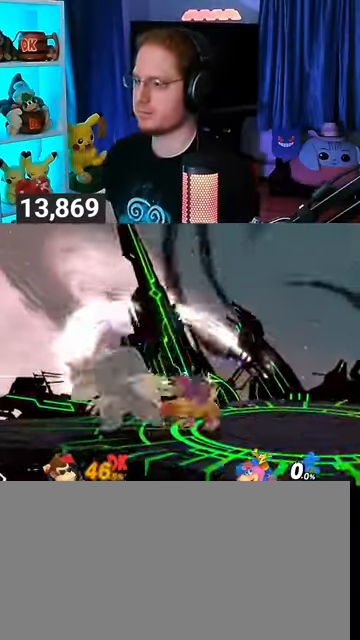
{"buttons": ["B"], "left_stick": "up-right", "right_stick": "center", "events": [[33, "B", "down"], [133, "B", "up"], [167, "B", "down"], [200, "B", "up"], [267, "B", "down"], [333, "B", "up"], [367, "B", "down"], [400, "left_stick", "up-right"], [433, "B", "up"], [500, "B", "down"]]}
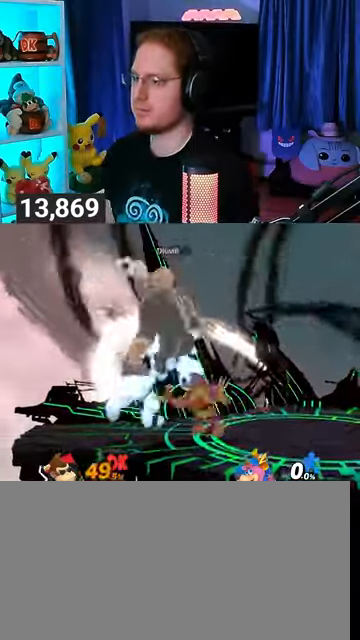
{"buttons": [], "left_stick": "right", "right_stick": "center", "events": [[67, "B", "up"], [133, "B", "down"], [200, "B", "up"], [467, "left_stick", "right"]]}
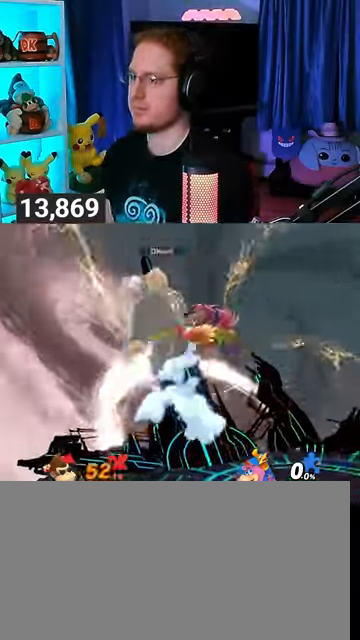
{"buttons": [], "left_stick": "left", "right_stick": "center", "events": [[133, "left_stick", "left"], [200, "Y", "down"], [400, "Y", "up"]]}
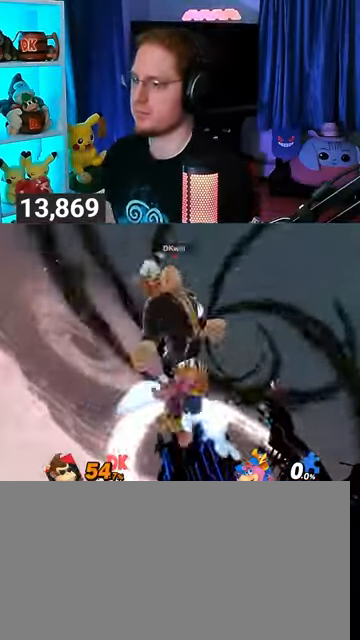
{"buttons": [], "left_stick": "right", "right_stick": "center", "events": [[167, "left_stick", "right"]]}
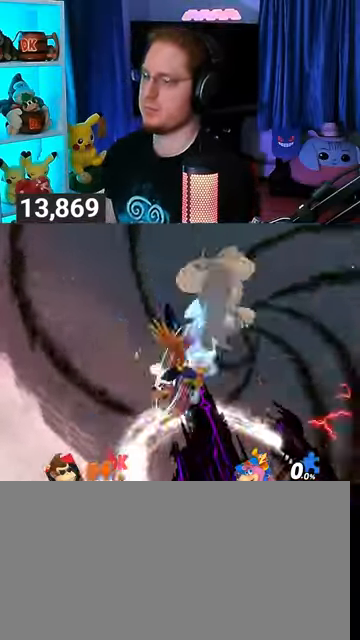
{"buttons": [], "left_stick": "down", "right_stick": "center", "events": [[267, "left_stick", "center"], [433, "A", "down"], [433, "left_stick", "down"], [500, "A", "up"]]}
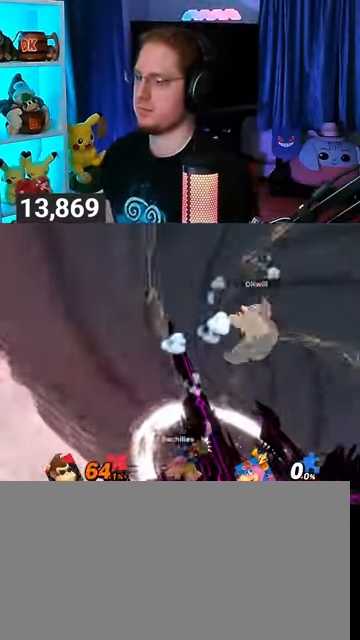
{"buttons": [], "left_stick": "center", "right_stick": "center", "events": [[67, "left_stick", "left"], [500, "left_stick", "center"]]}
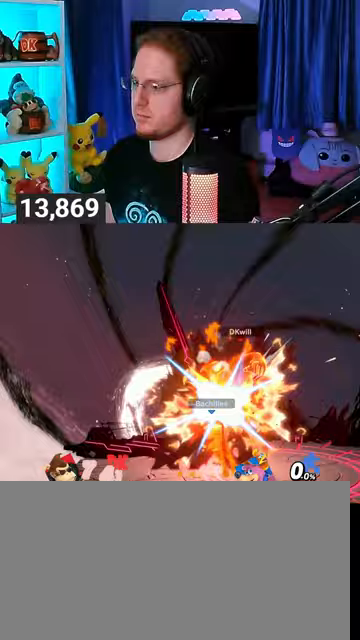
{"buttons": ["Y"], "left_stick": "center", "right_stick": "center", "events": [[367, "Y", "down"]]}
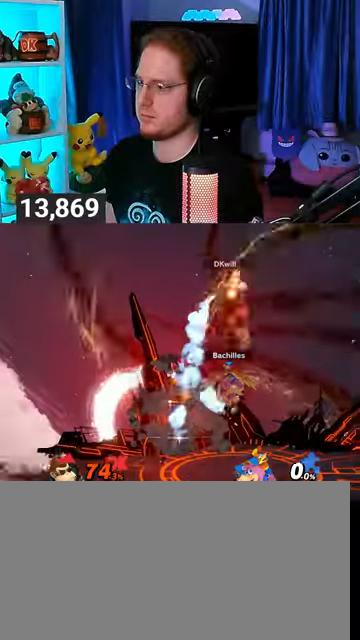
{"buttons": [], "left_stick": "left", "right_stick": "center", "events": [[67, "Y", "up"], [100, "left_stick", "left"]]}
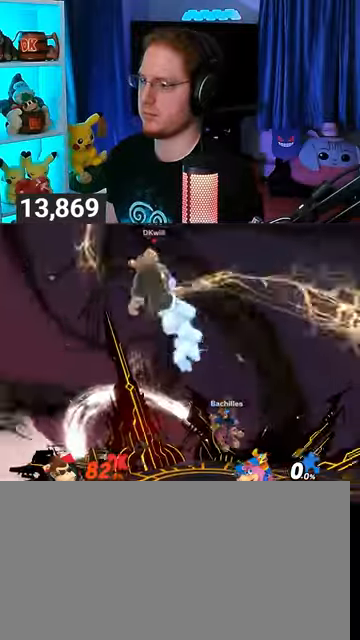
{"buttons": [], "left_stick": "left", "right_stick": "center", "events": []}